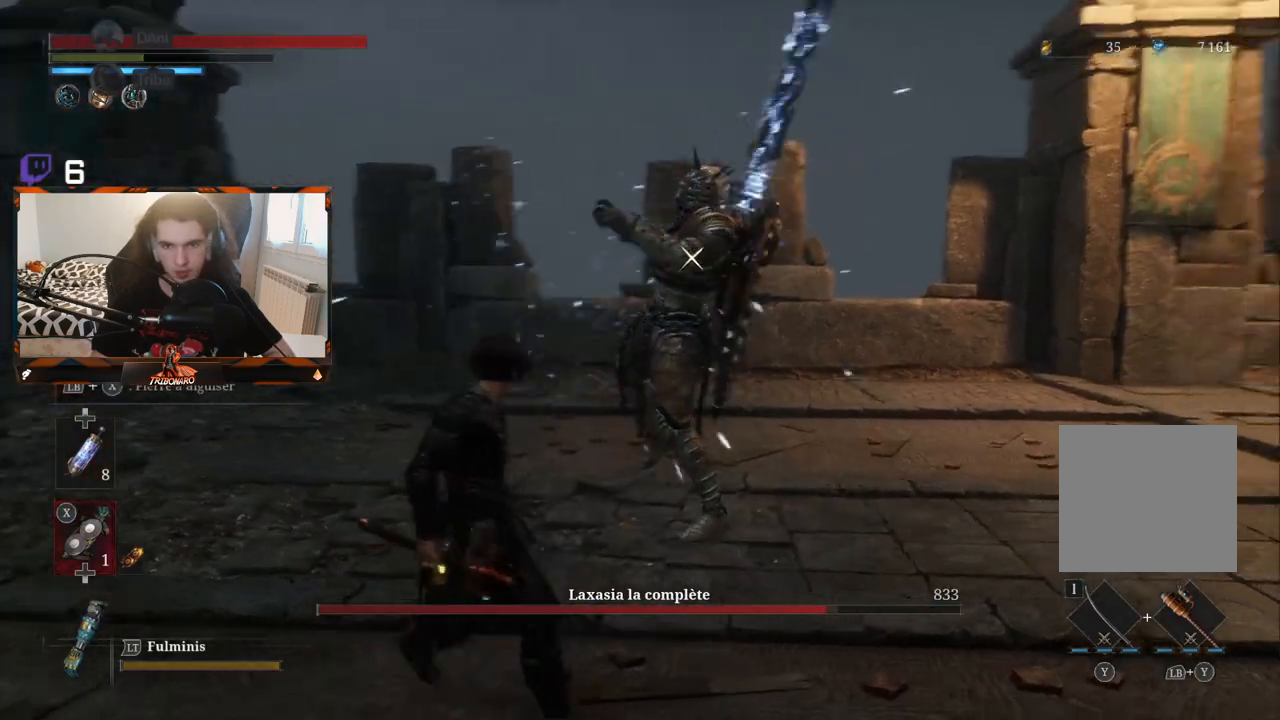
Gameplay with a controller (Xbox layout); each line is a JSON object with the inputs held at the frame after it. "events" lists button and stick changes between this image and that frame as [ms after this image, input, new state], when the widget could be followed in between.
{"buttons": [], "left_stick": "up-left", "right_stick": "center", "events": []}
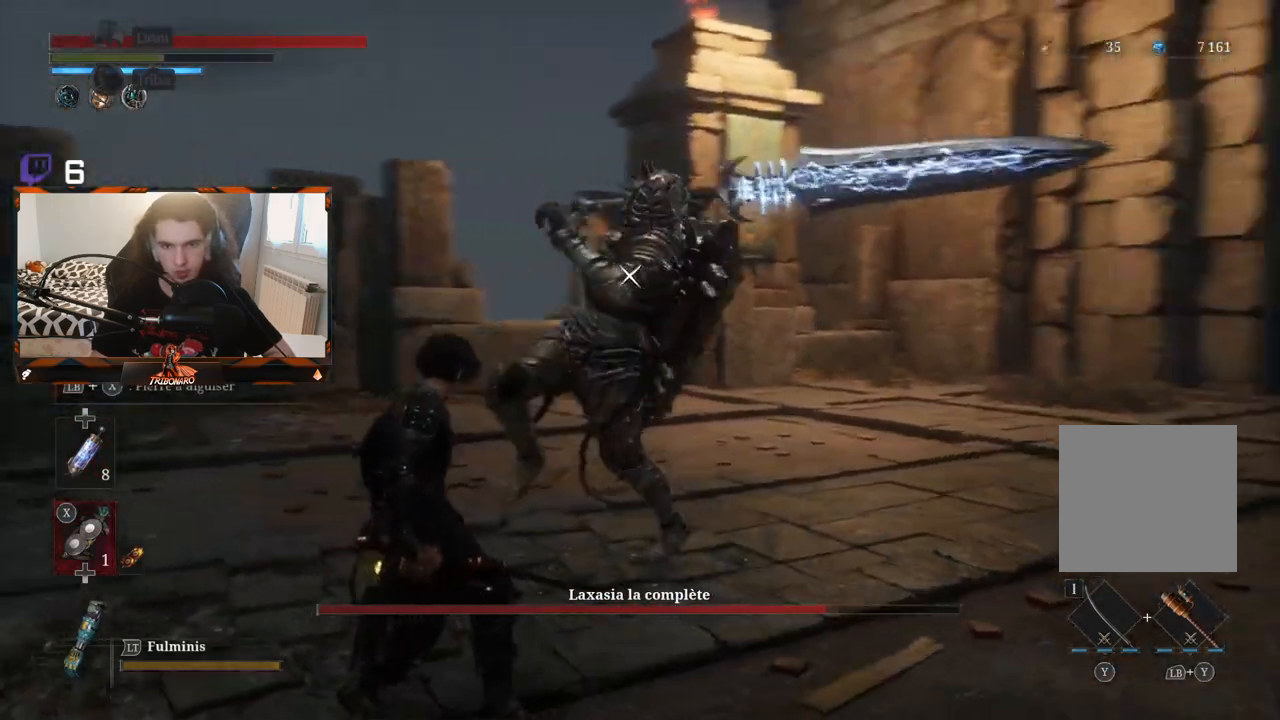
{"buttons": [], "left_stick": "up-right", "right_stick": "center", "events": [[50, "B", "down"], [167, "B", "up"], [267, "B", "down"], [350, "B", "up"], [483, "left_stick", "up-right"]]}
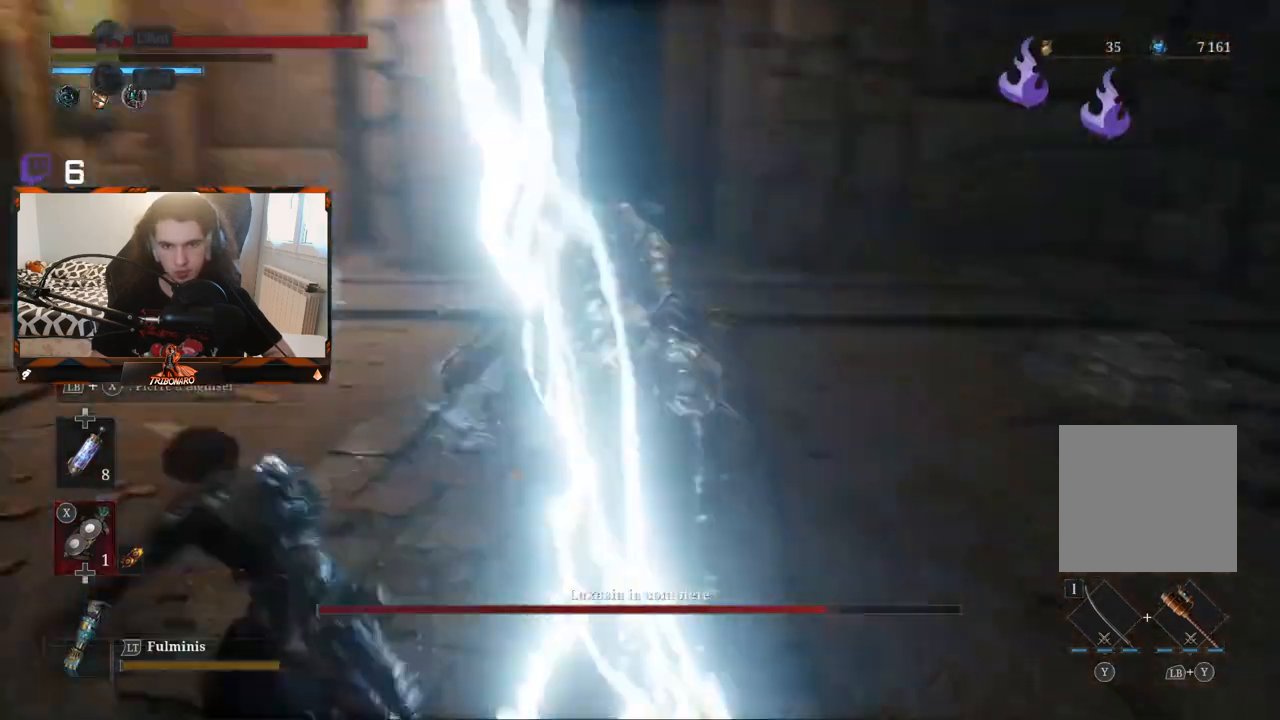
{"buttons": ["L1"], "left_stick": "up-right", "right_stick": "center", "events": [[67, "left_stick", "right"], [483, "L1", "down"], [483, "left_stick", "up-right"]]}
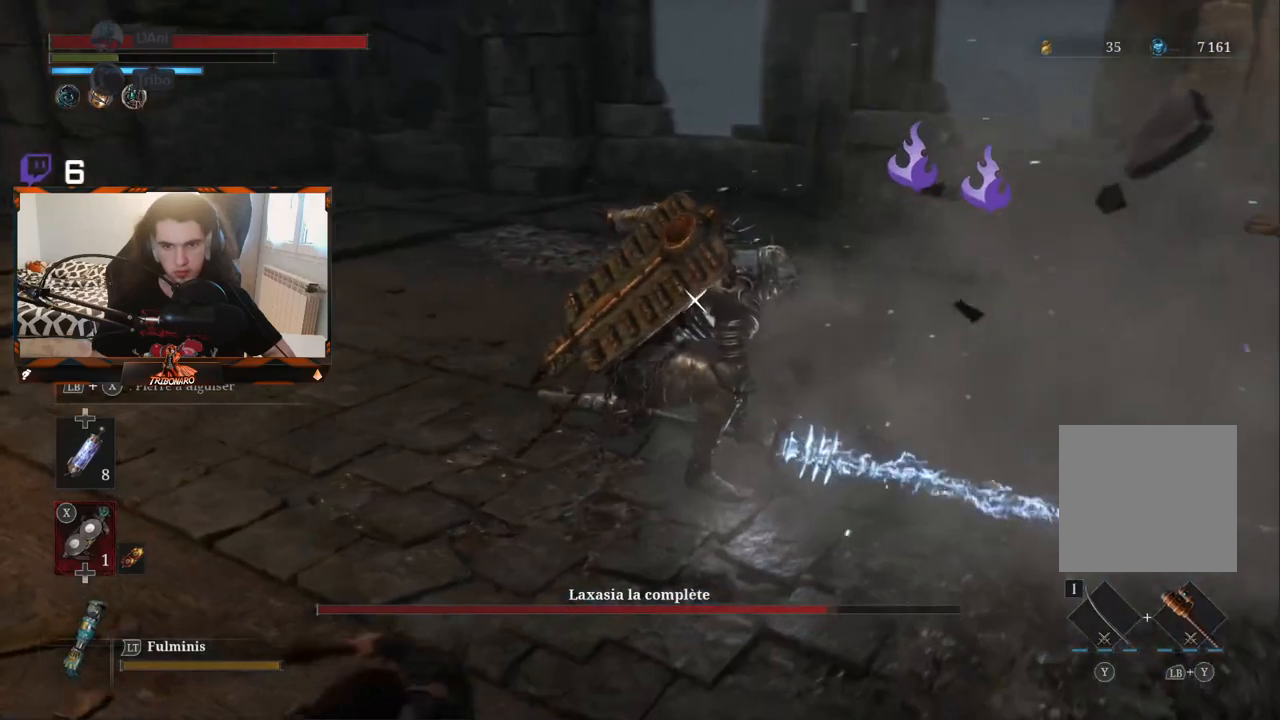
{"buttons": ["L1"], "left_stick": "up-right", "right_stick": "center", "events": []}
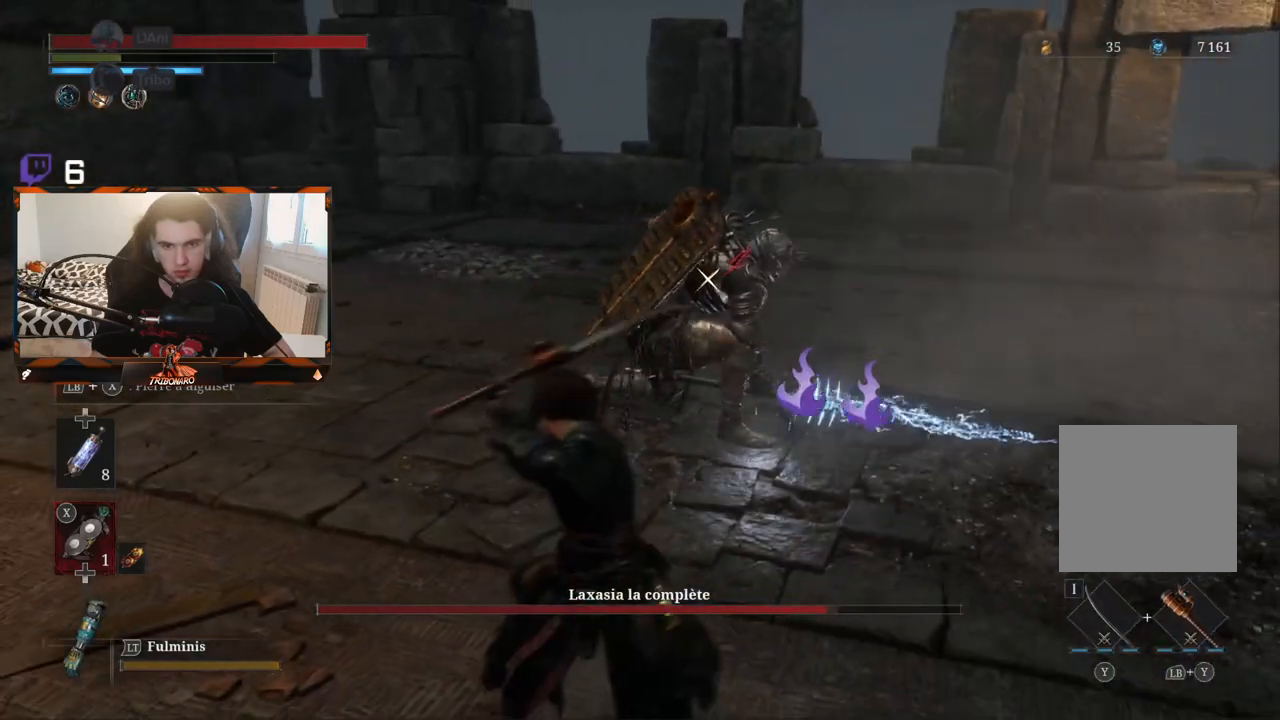
{"buttons": ["L1"], "left_stick": "up-right", "right_stick": "center", "events": []}
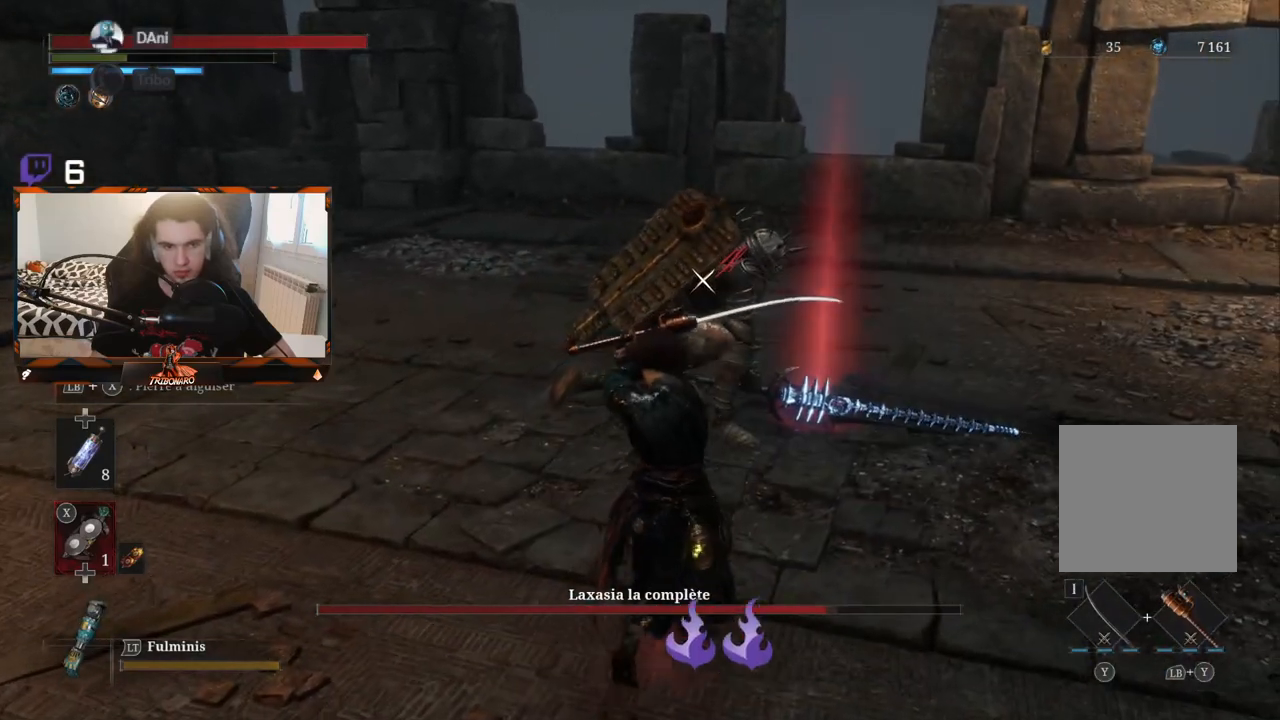
{"buttons": ["X", "L1"], "left_stick": "up-right", "right_stick": "center", "events": [[50, "X", "down"]]}
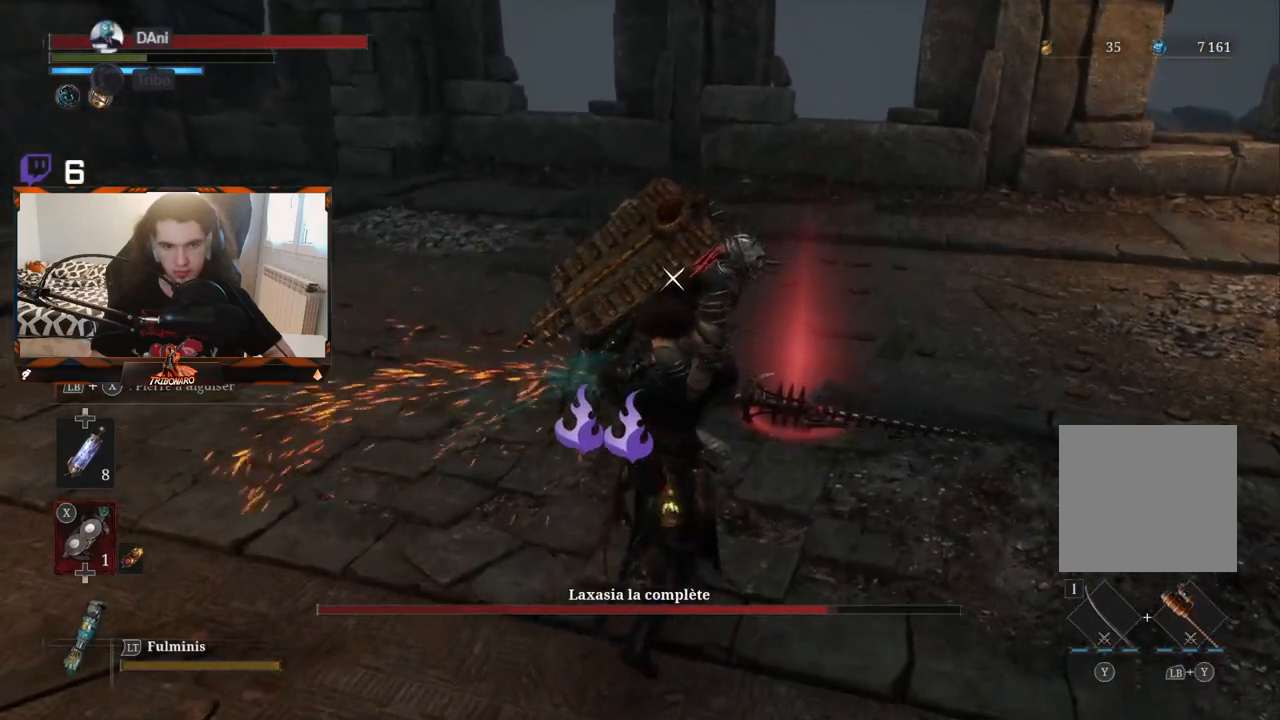
{"buttons": ["X", "L1"], "left_stick": "up-right", "right_stick": "center", "events": []}
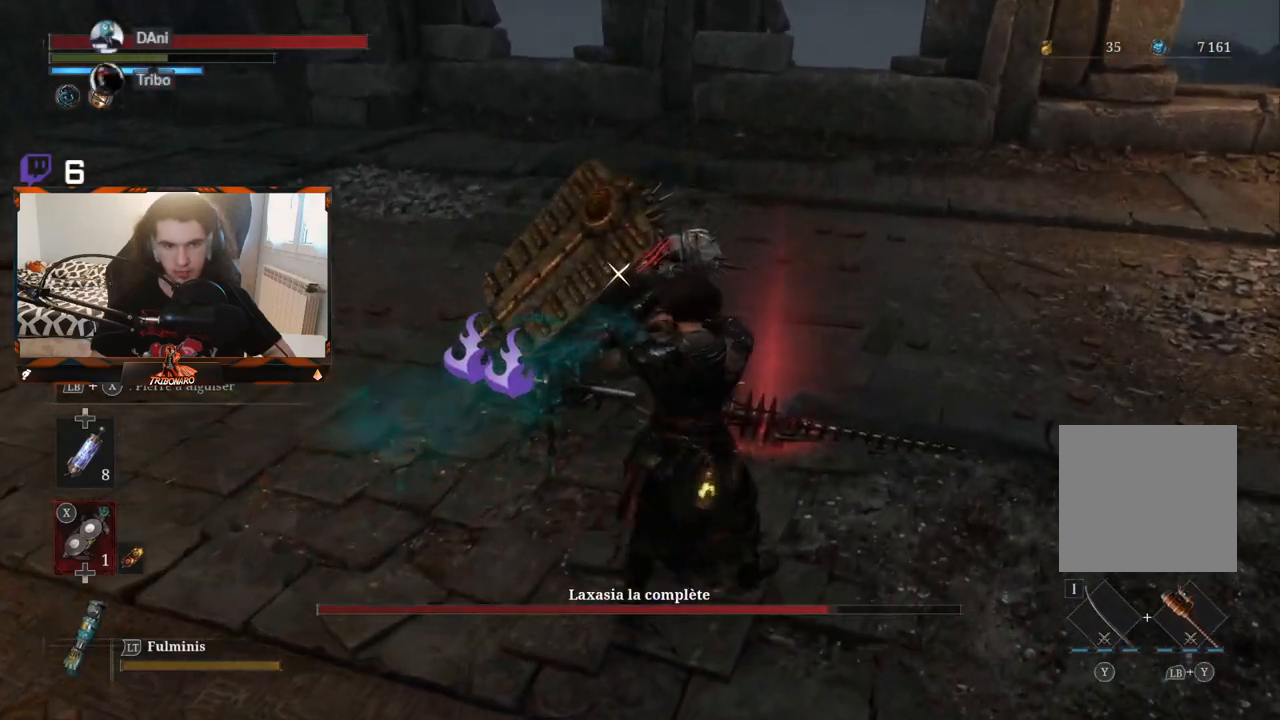
{"buttons": ["X", "L1"], "left_stick": "up-right", "right_stick": "center", "events": []}
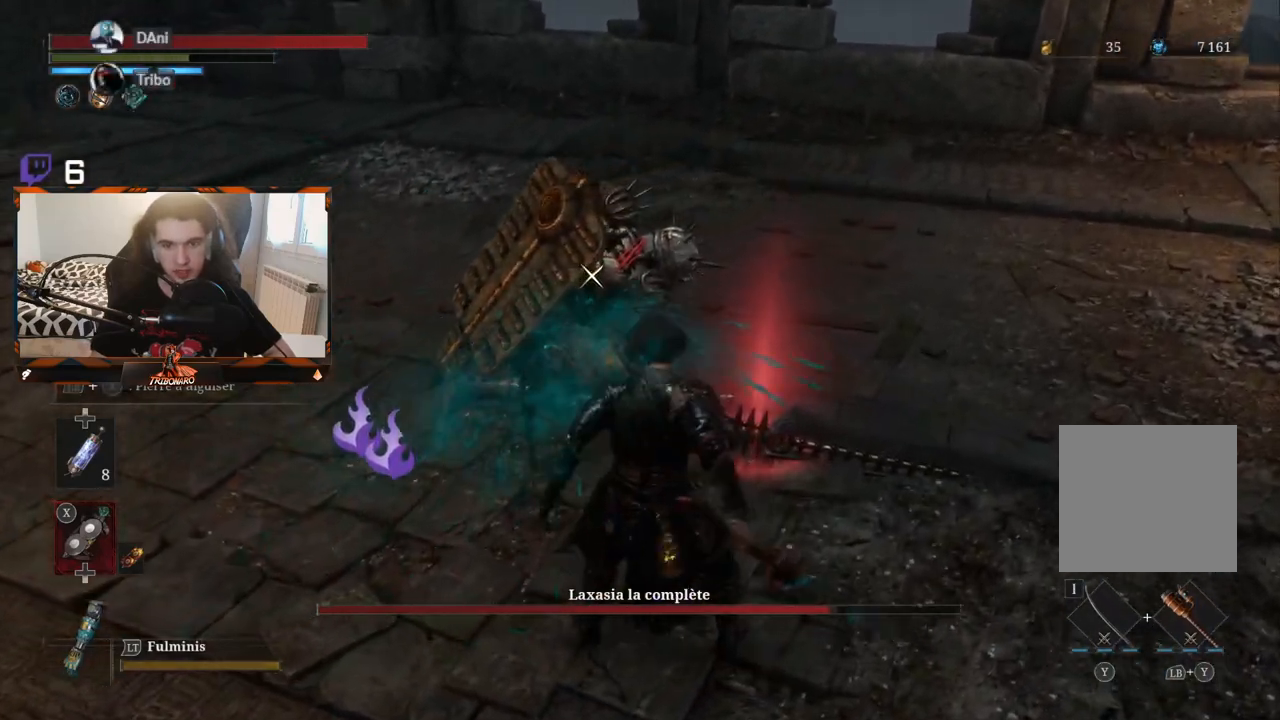
{"buttons": [], "left_stick": "center", "right_stick": "center", "events": [[167, "left_stick", "center"], [183, "L1", "up"], [200, "X", "up"], [300, "DPAD_UP", "down"], [417, "DPAD_UP", "up"]]}
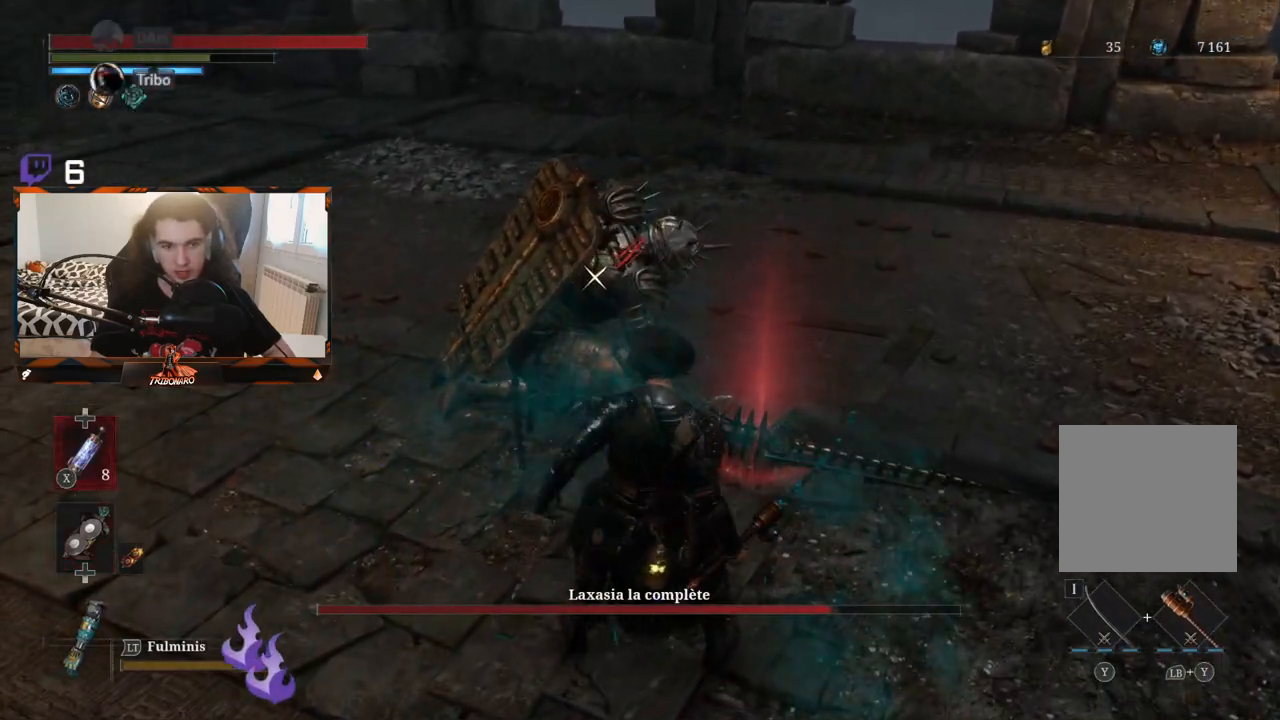
{"buttons": [], "left_stick": "up-right", "right_stick": "center", "events": [[67, "left_stick", "up"], [433, "left_stick", "up-right"]]}
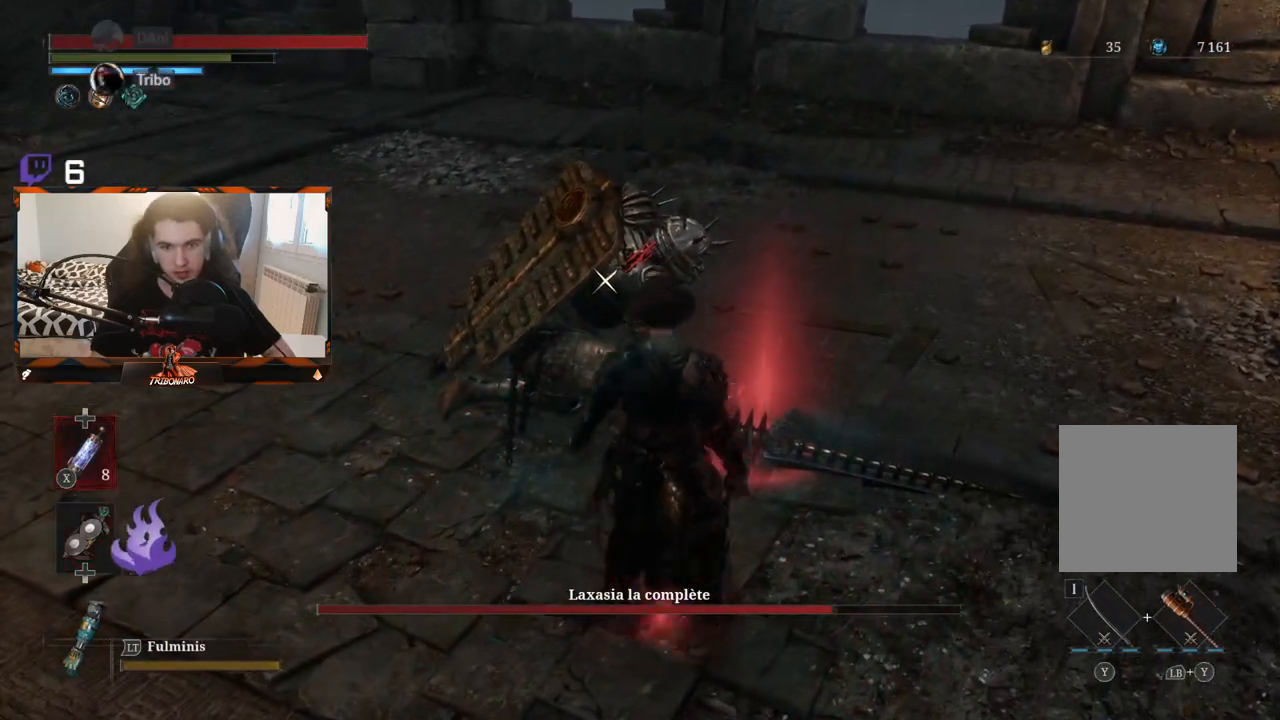
{"buttons": [], "left_stick": "center", "right_stick": "center", "events": [[367, "R1", "down"], [400, "left_stick", "center"], [467, "R1", "up"]]}
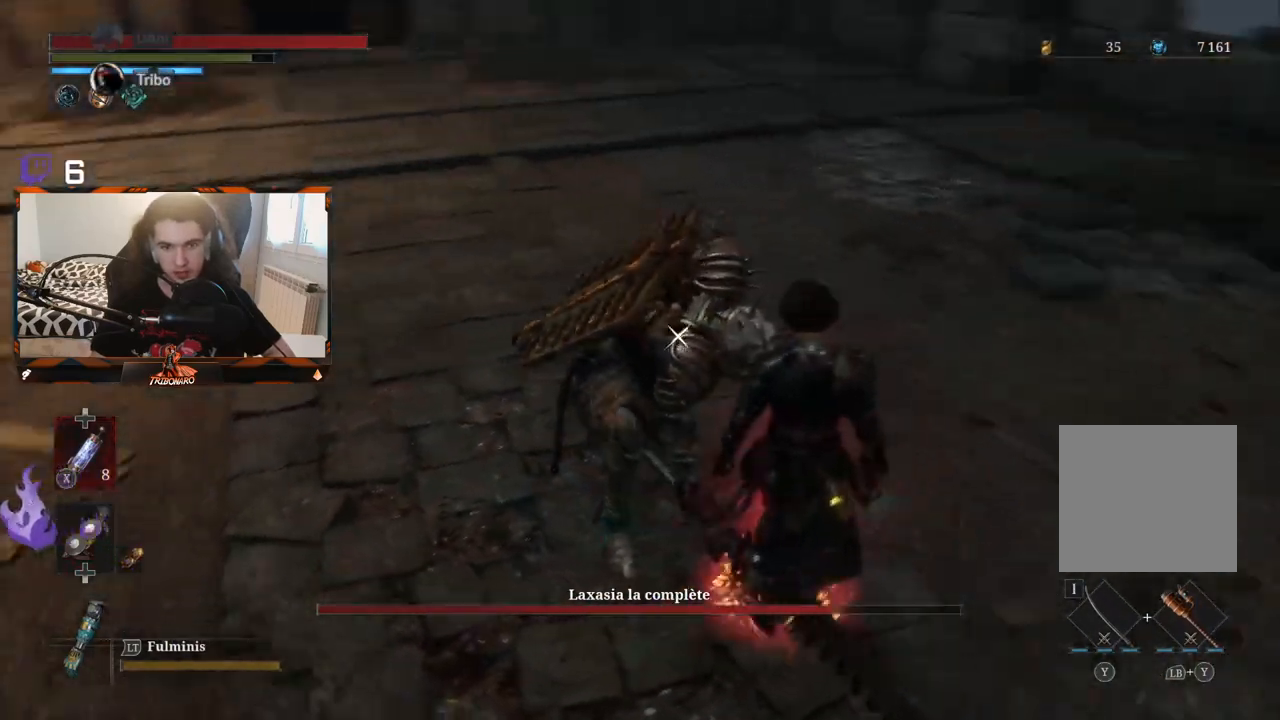
{"buttons": [], "left_stick": "center", "right_stick": "center", "events": []}
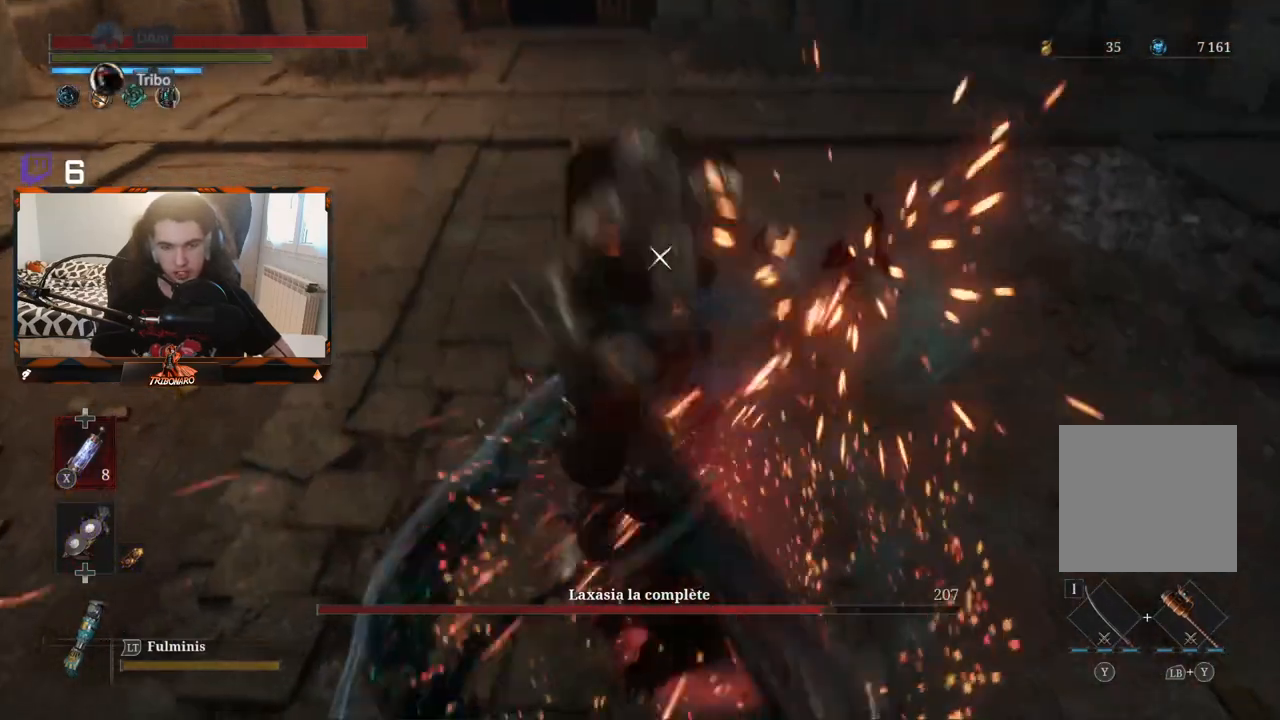
{"buttons": [], "left_stick": "center", "right_stick": "center", "events": []}
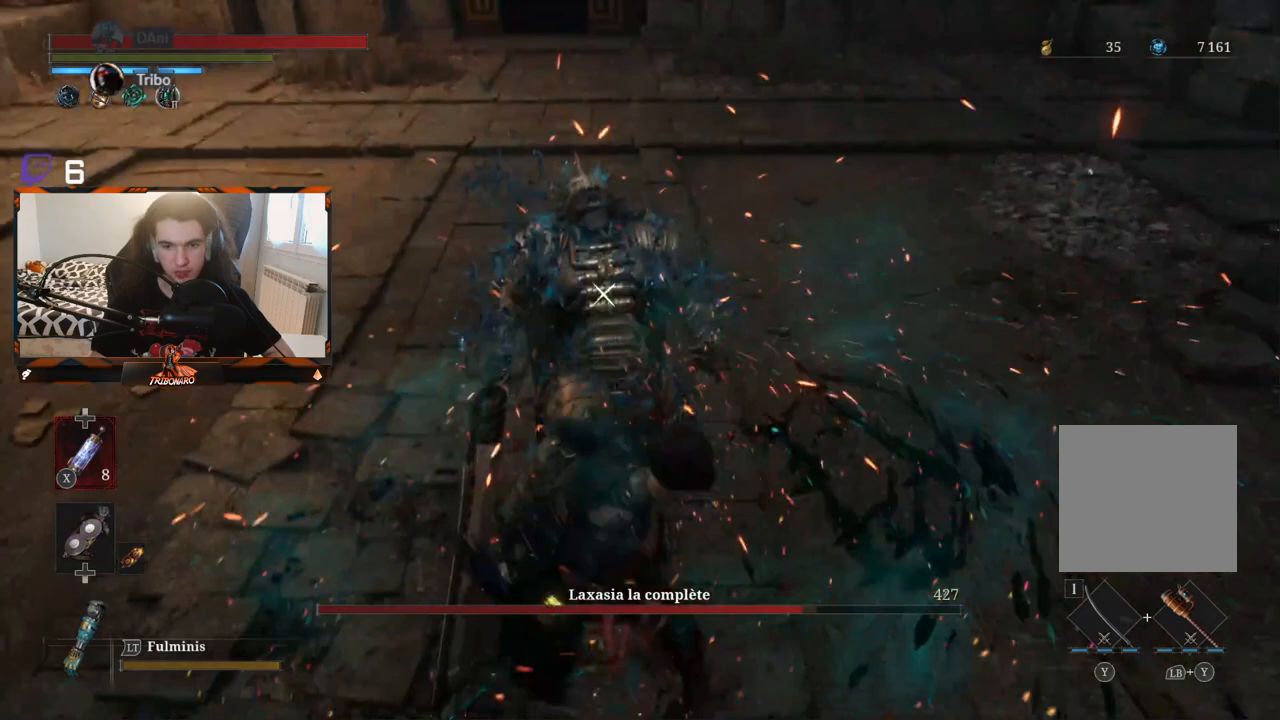
{"buttons": [], "left_stick": "center", "right_stick": "center", "events": []}
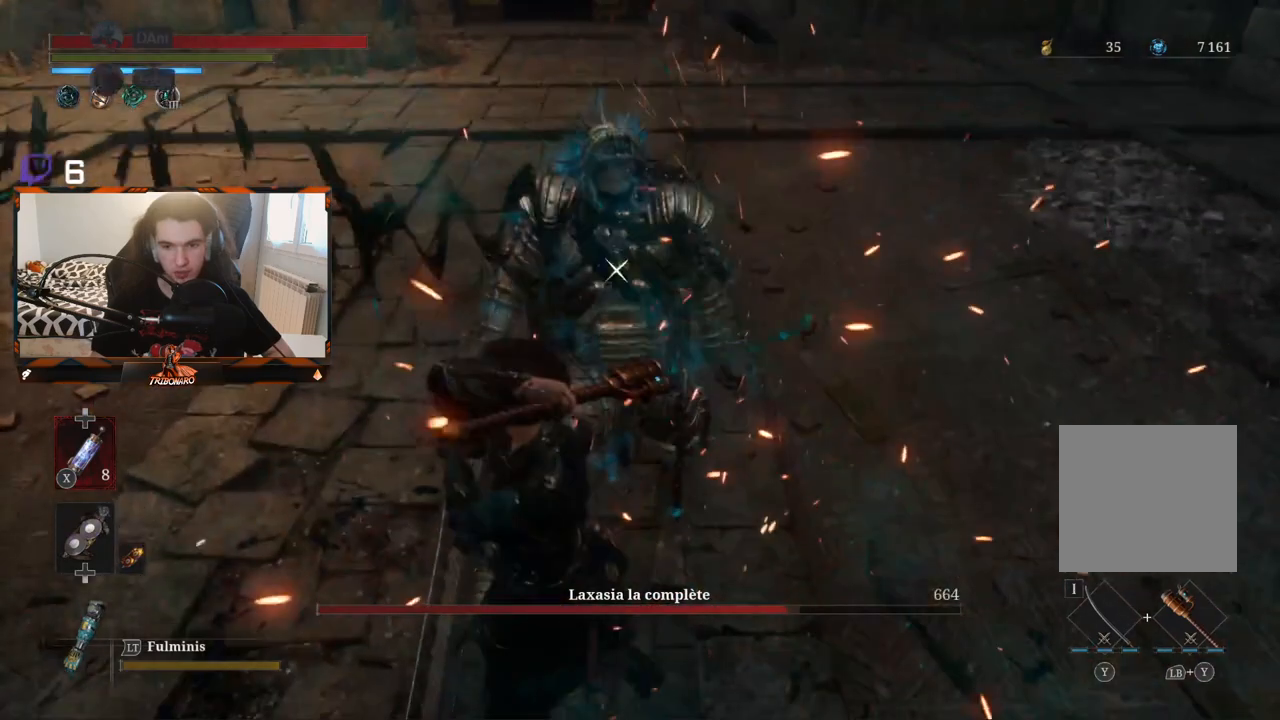
{"buttons": [], "left_stick": "center", "right_stick": "center", "events": []}
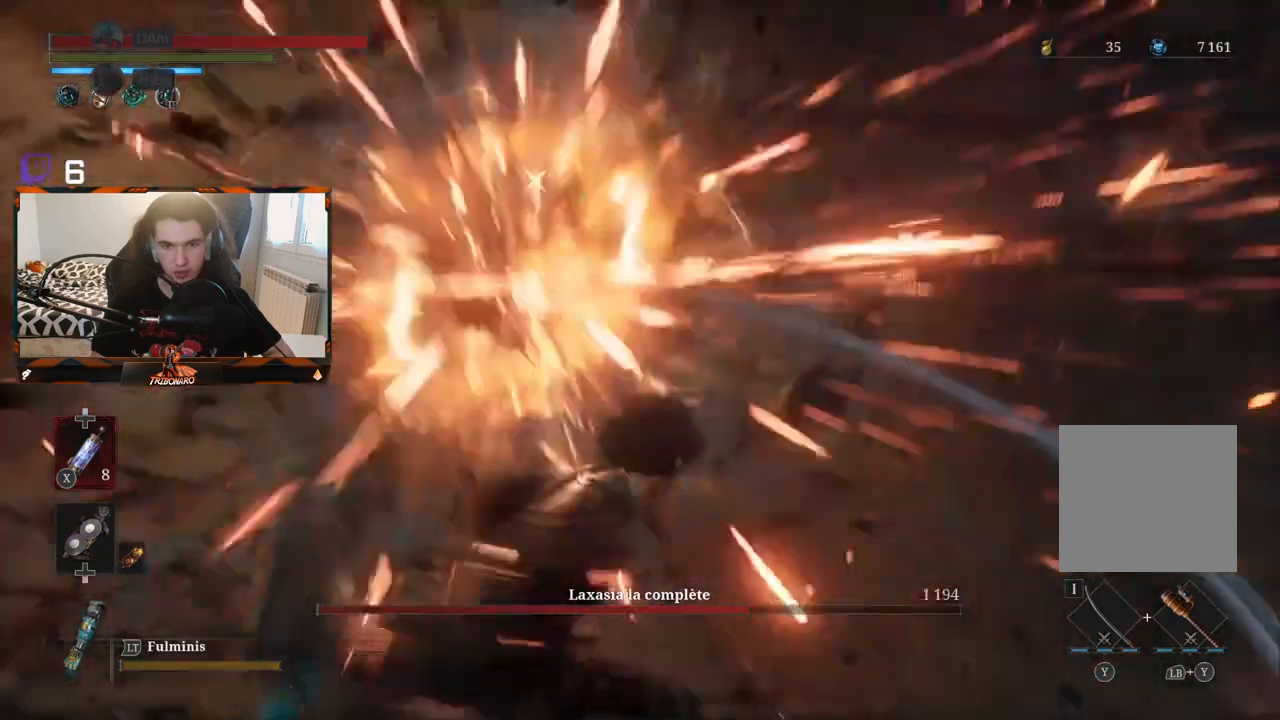
{"buttons": [], "left_stick": "center", "right_stick": "center", "events": []}
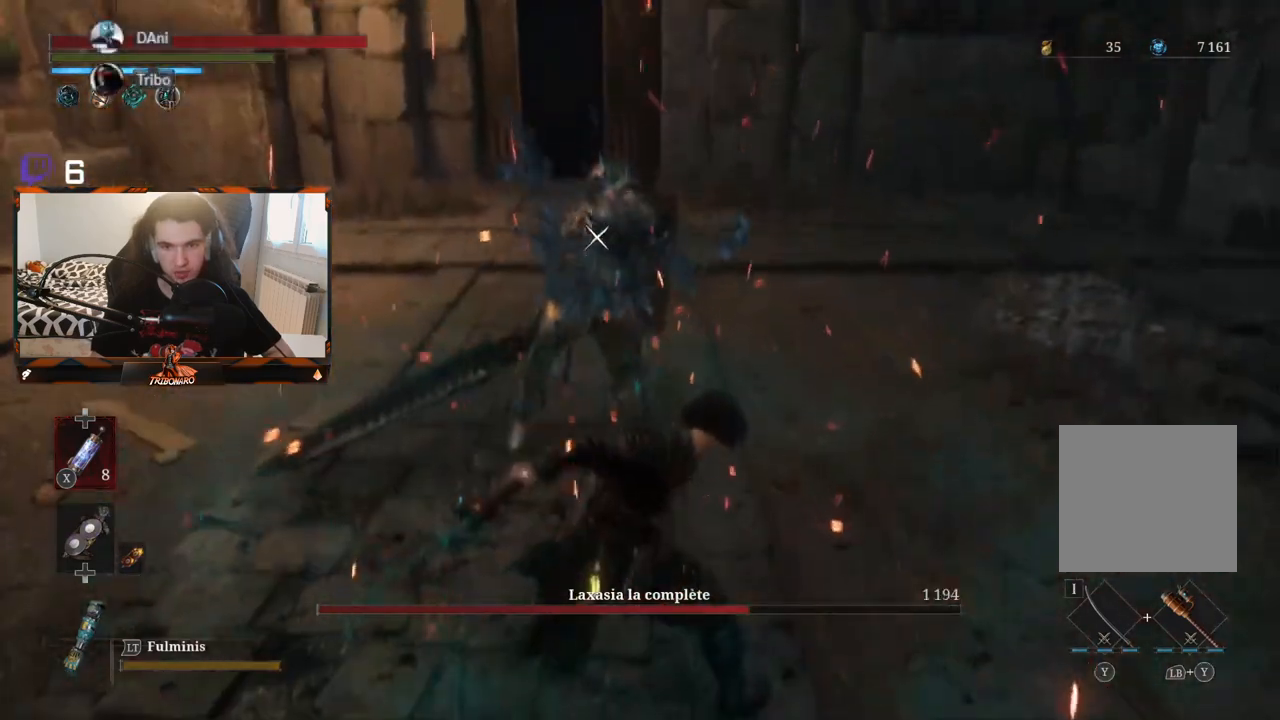
{"buttons": [], "left_stick": "down-right", "right_stick": "center", "events": [[433, "left_stick", "right"], [500, "left_stick", "down-right"]]}
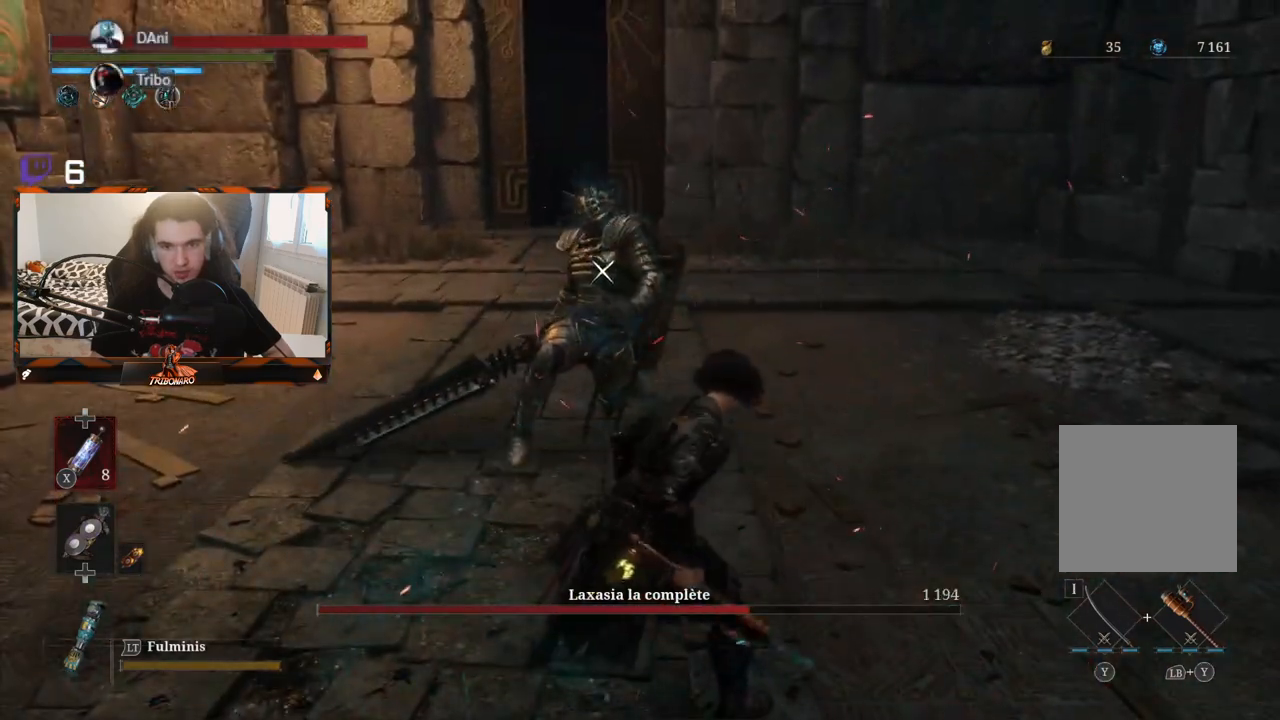
{"buttons": [], "left_stick": "down-right", "right_stick": "center", "events": []}
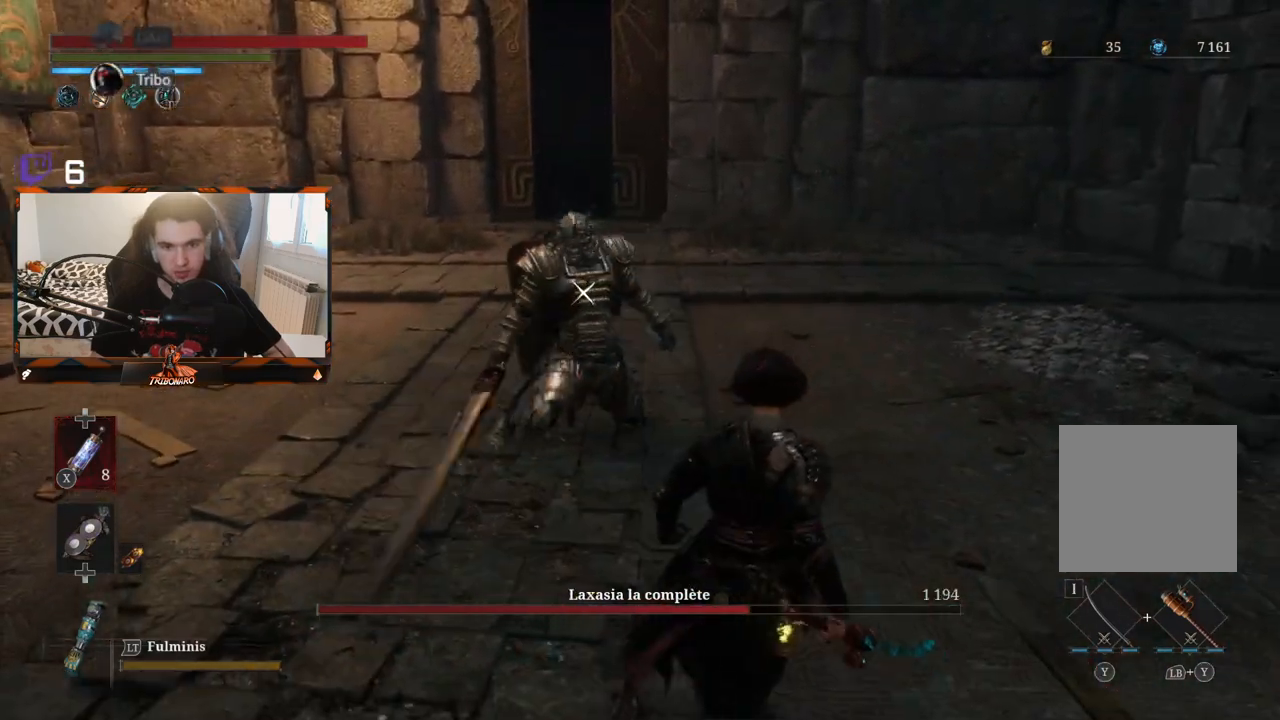
{"buttons": [], "left_stick": "down", "right_stick": "center", "events": [[283, "left_stick", "center"], [400, "left_stick", "down"]]}
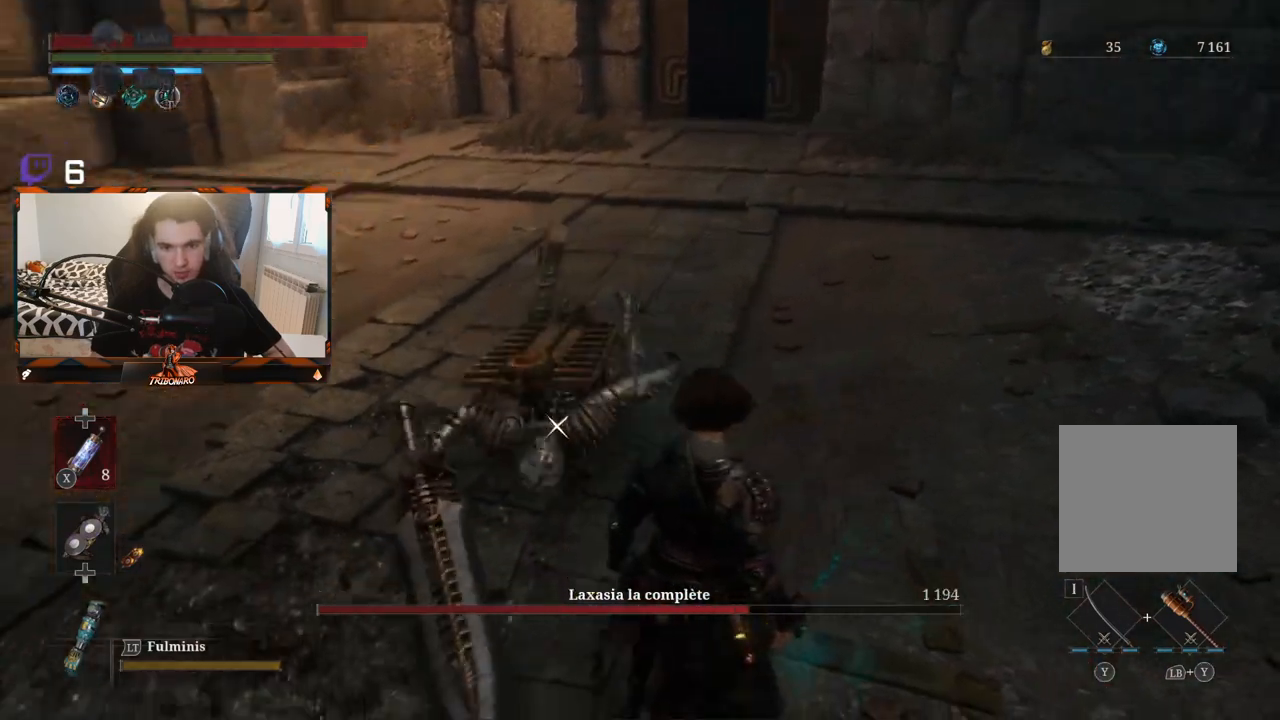
{"buttons": [], "left_stick": "up-left", "right_stick": "center", "events": [[167, "left_stick", "center"], [483, "left_stick", "up-left"]]}
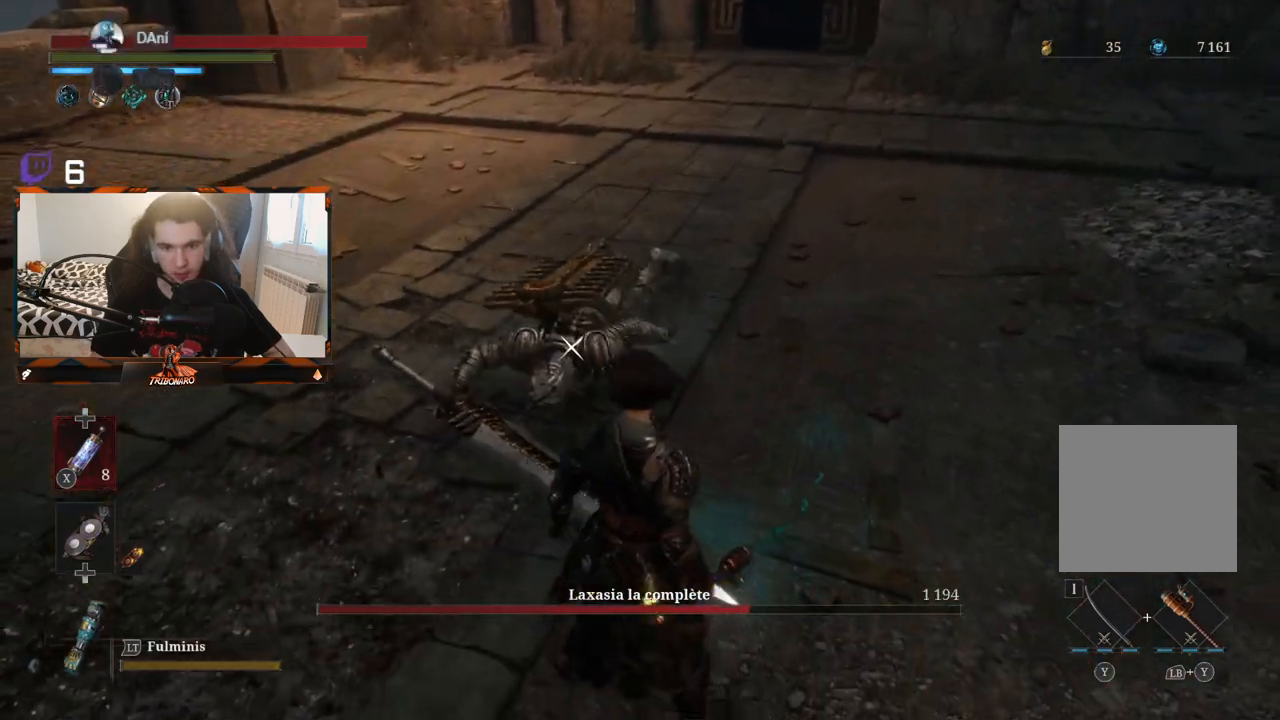
{"buttons": [], "left_stick": "up", "right_stick": "center", "events": [[167, "left_stick", "center"], [383, "left_stick", "up"]]}
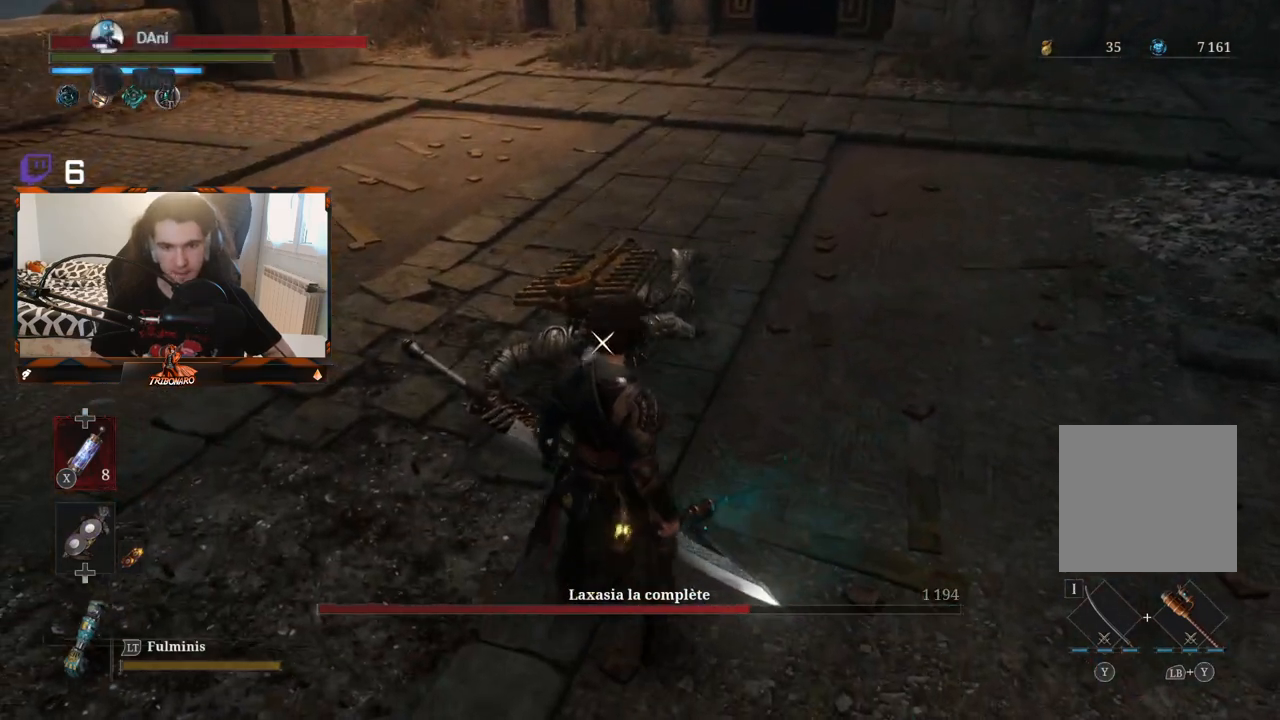
{"buttons": [], "left_stick": "up", "right_stick": "center", "events": [[50, "left_stick", "center"], [433, "left_stick", "up"]]}
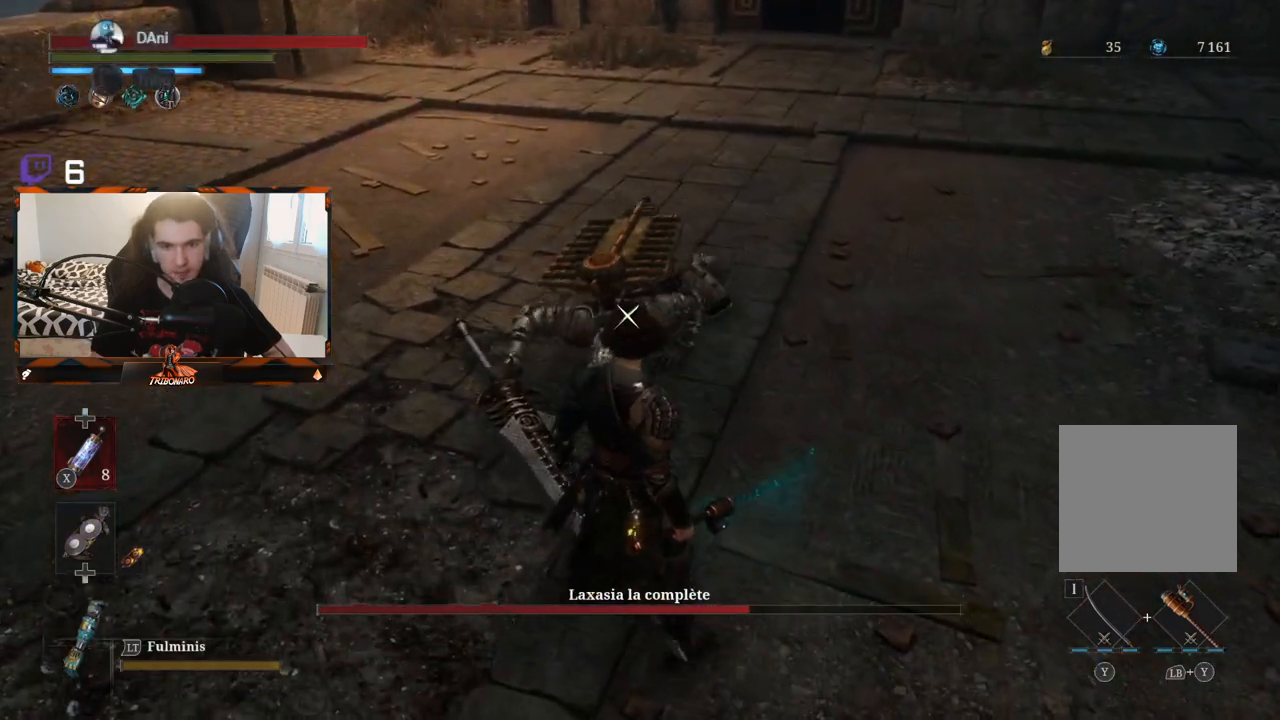
{"buttons": [], "left_stick": "center", "right_stick": "center", "events": [[267, "left_stick", "center"], [300, "R1", "down"], [400, "R1", "up"]]}
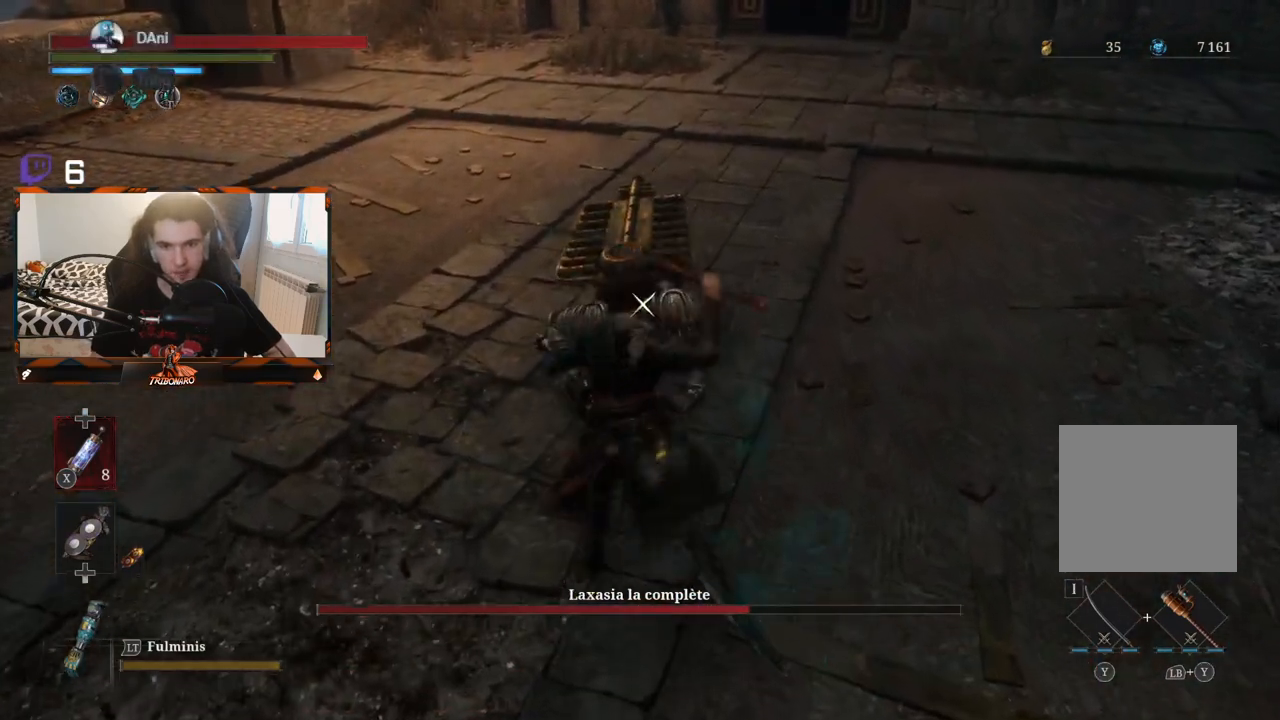
{"buttons": ["R1"], "left_stick": "center", "right_stick": "center", "events": [[483, "R1", "down"]]}
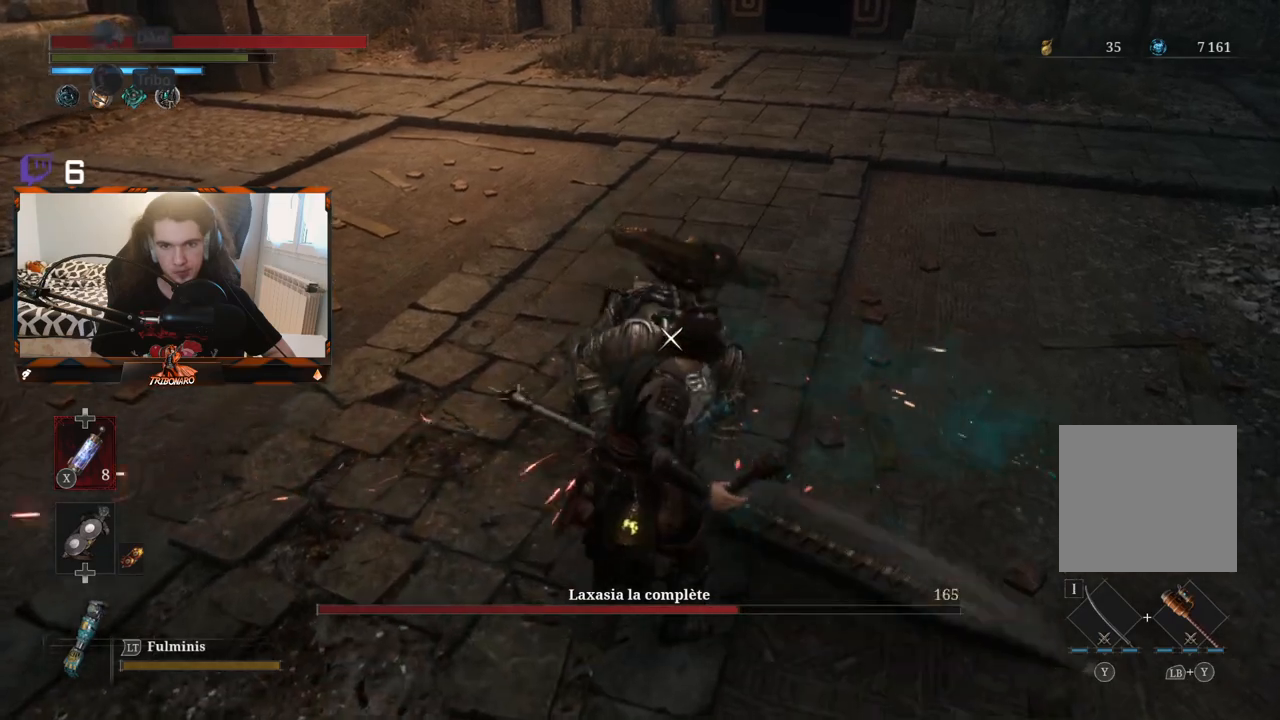
{"buttons": [], "left_stick": "center", "right_stick": "center", "events": [[100, "R1", "up"], [233, "R1", "down"], [317, "R1", "up"], [400, "R1", "down"], [483, "R1", "up"]]}
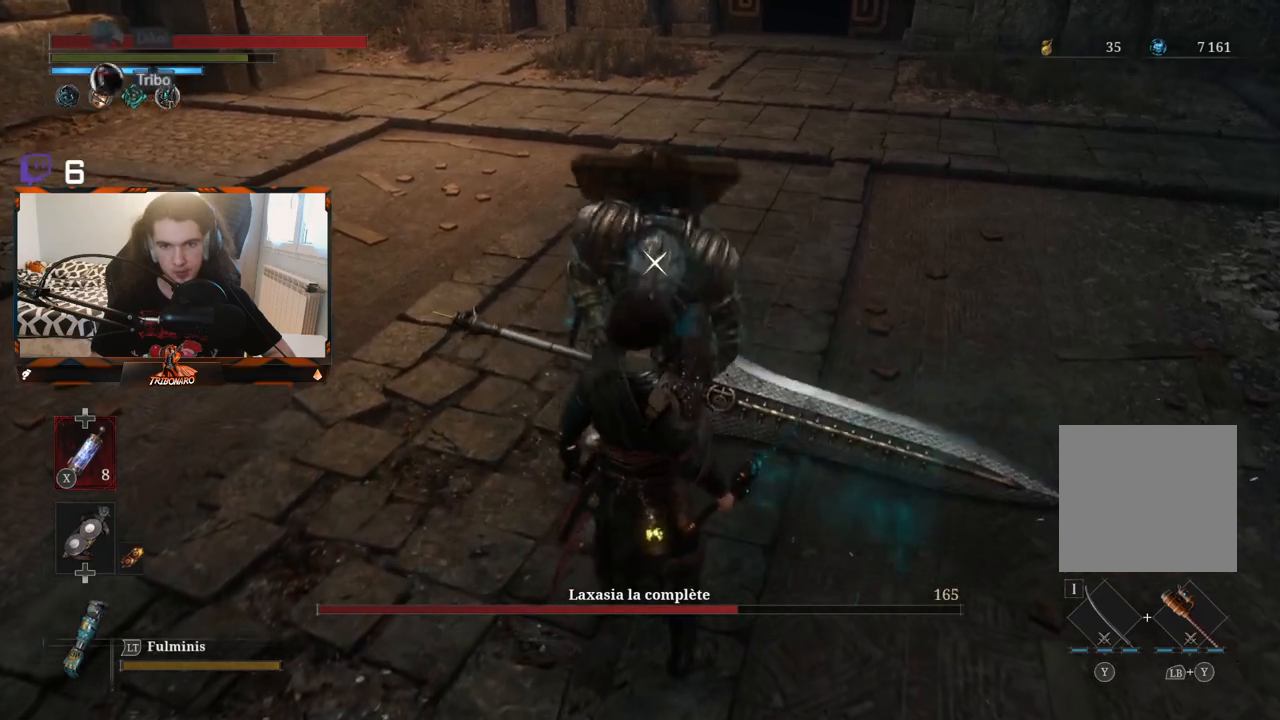
{"buttons": [], "left_stick": "center", "right_stick": "center", "events": [[50, "R1", "down"], [133, "R1", "up"], [183, "R1", "down"], [267, "R1", "up"], [350, "R1", "down"], [433, "R1", "up"]]}
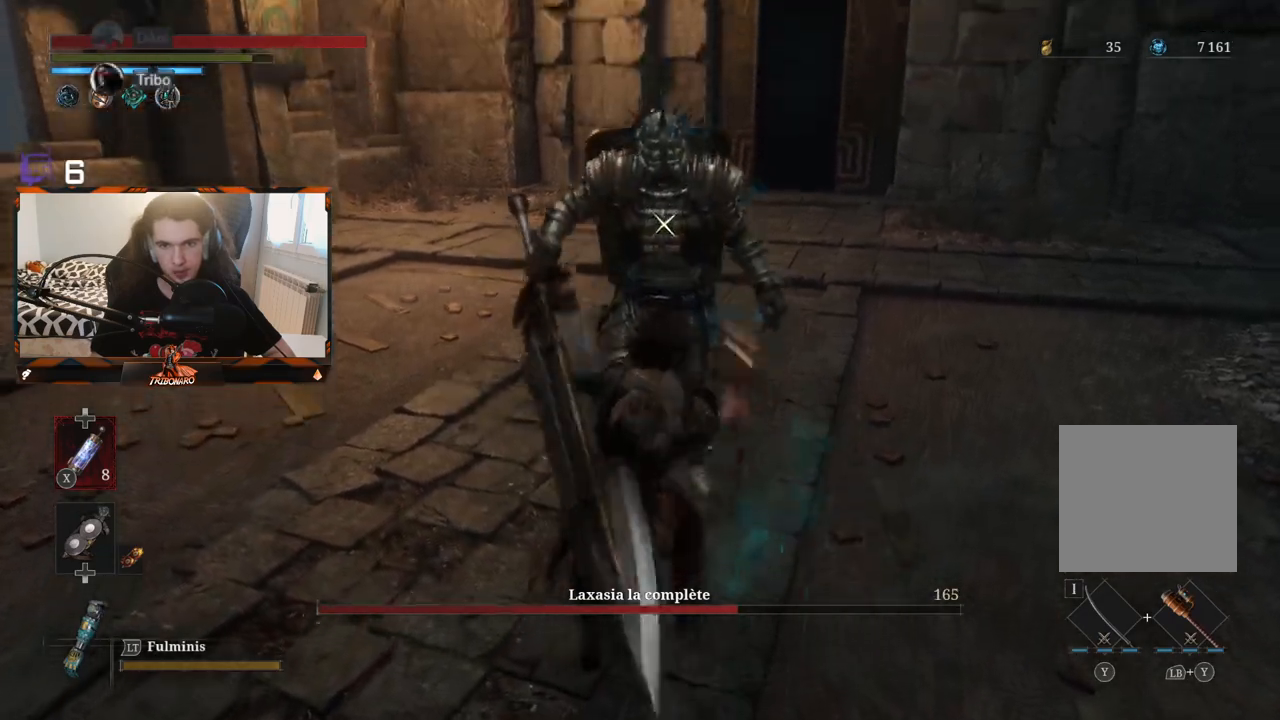
{"buttons": ["R1"], "left_stick": "center", "right_stick": "center", "events": [[33, "R1", "down"], [117, "R1", "up"], [300, "R1", "down"], [383, "R1", "up"], [450, "R1", "down"]]}
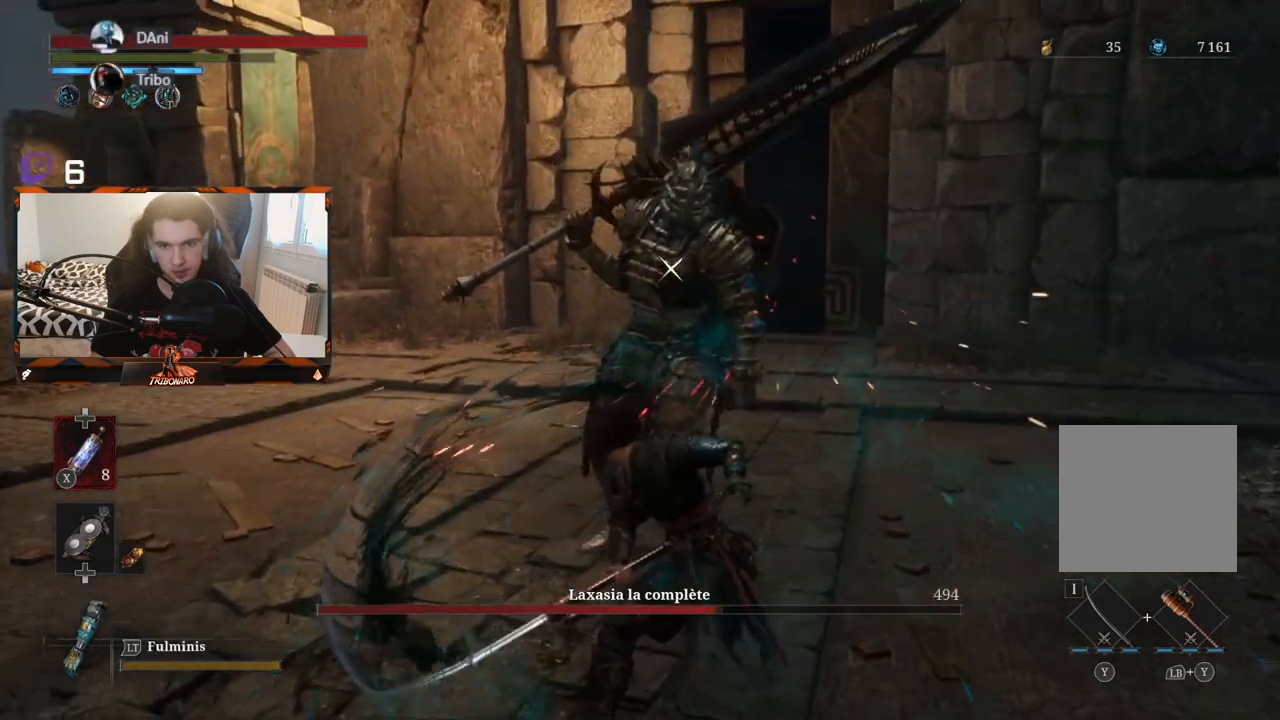
{"buttons": [], "left_stick": "center", "right_stick": "center", "events": [[50, "R1", "up"], [100, "R1", "down"], [200, "R1", "up"], [283, "R1", "down"], [367, "R1", "up"]]}
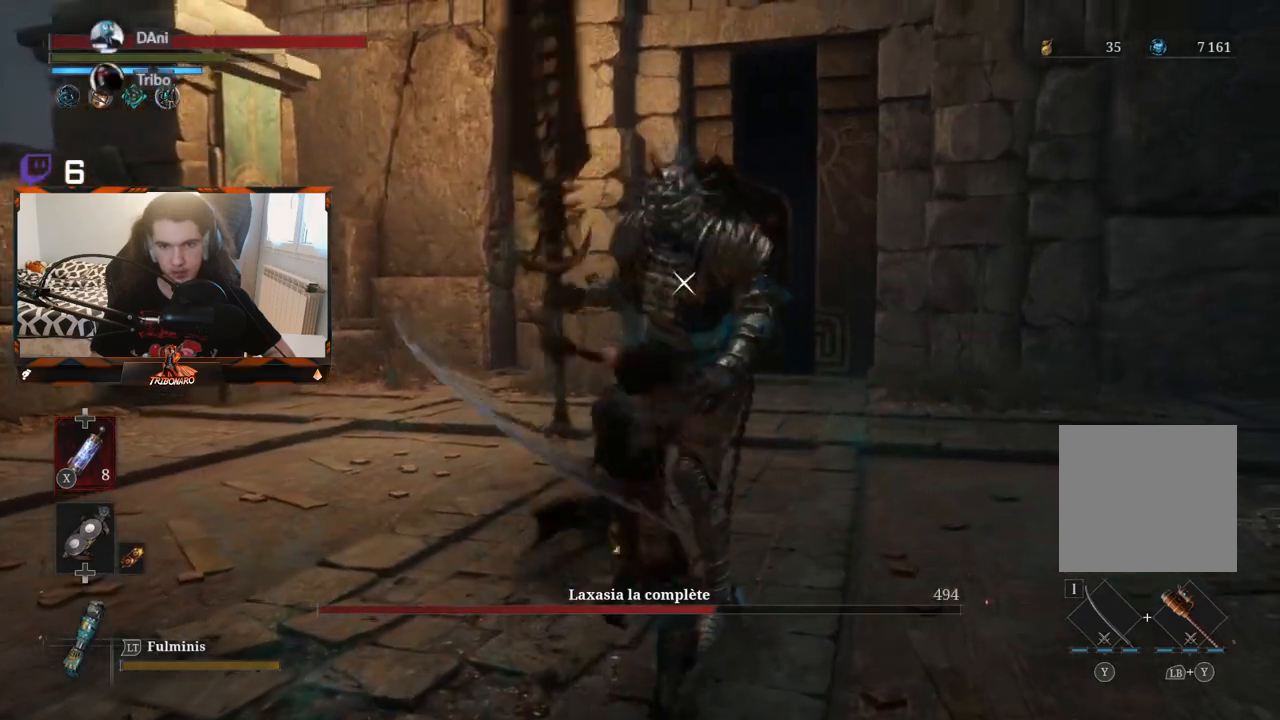
{"buttons": [], "left_stick": "center", "right_stick": "center", "events": [[400, "R1", "down"], [500, "R1", "up"]]}
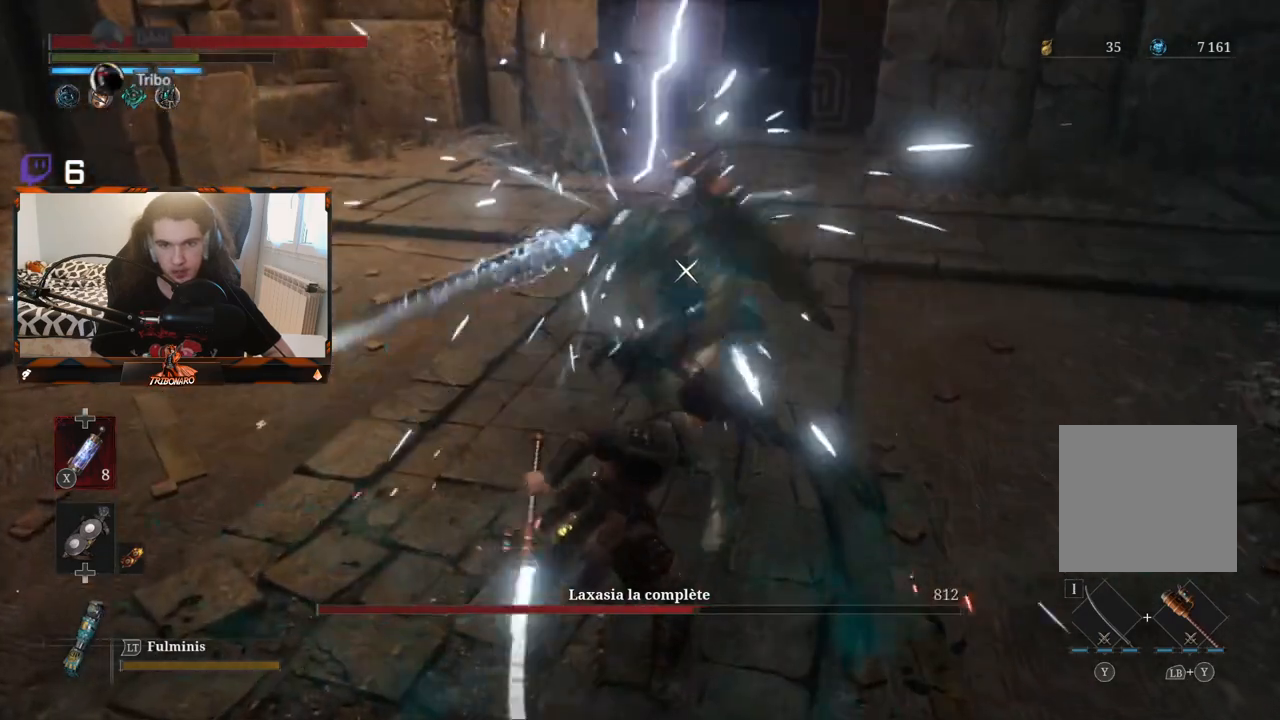
{"buttons": [], "left_stick": "center", "right_stick": "center", "events": []}